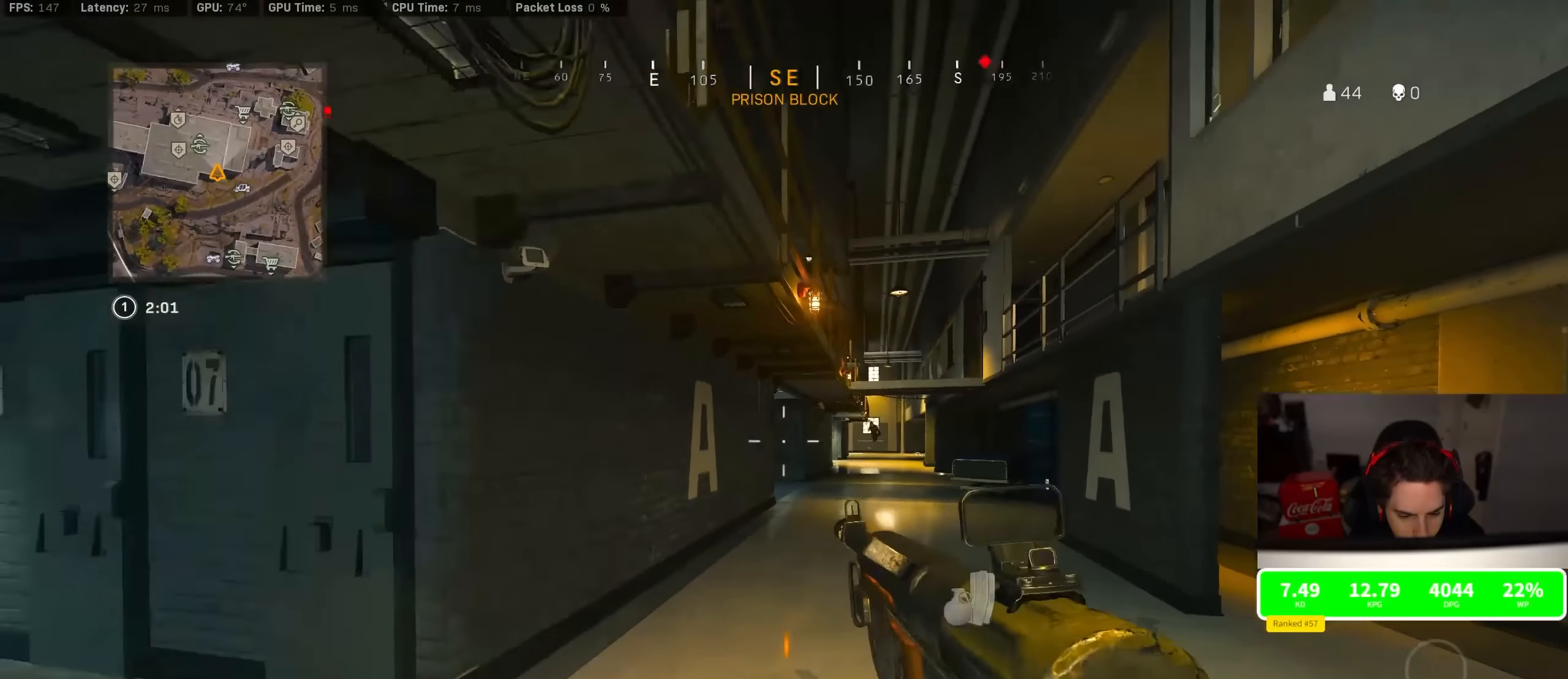
Gameplay with a controller (PlayStation layout); each line is a JSON object with the inputs held at the frame after it. "events" lists button and stick changes between this image and that frame as [ms after this image, input, new state], when the widget could be followed in between.
{"buttons": ["L1", "R3"], "left_stick": "down-right", "right_stick": "right", "events": [[17, "left_stick", "up-left"], [184, "R3", "down"], [184, "left_stick", "up"], [184, "right_stick", "center"], [350, "R3", "up"], [350, "right_stick", "right"], [367, "left_stick", "left"], [434, "R3", "down"], [467, "left_stick", "down-right"], [500, "L1", "down"]]}
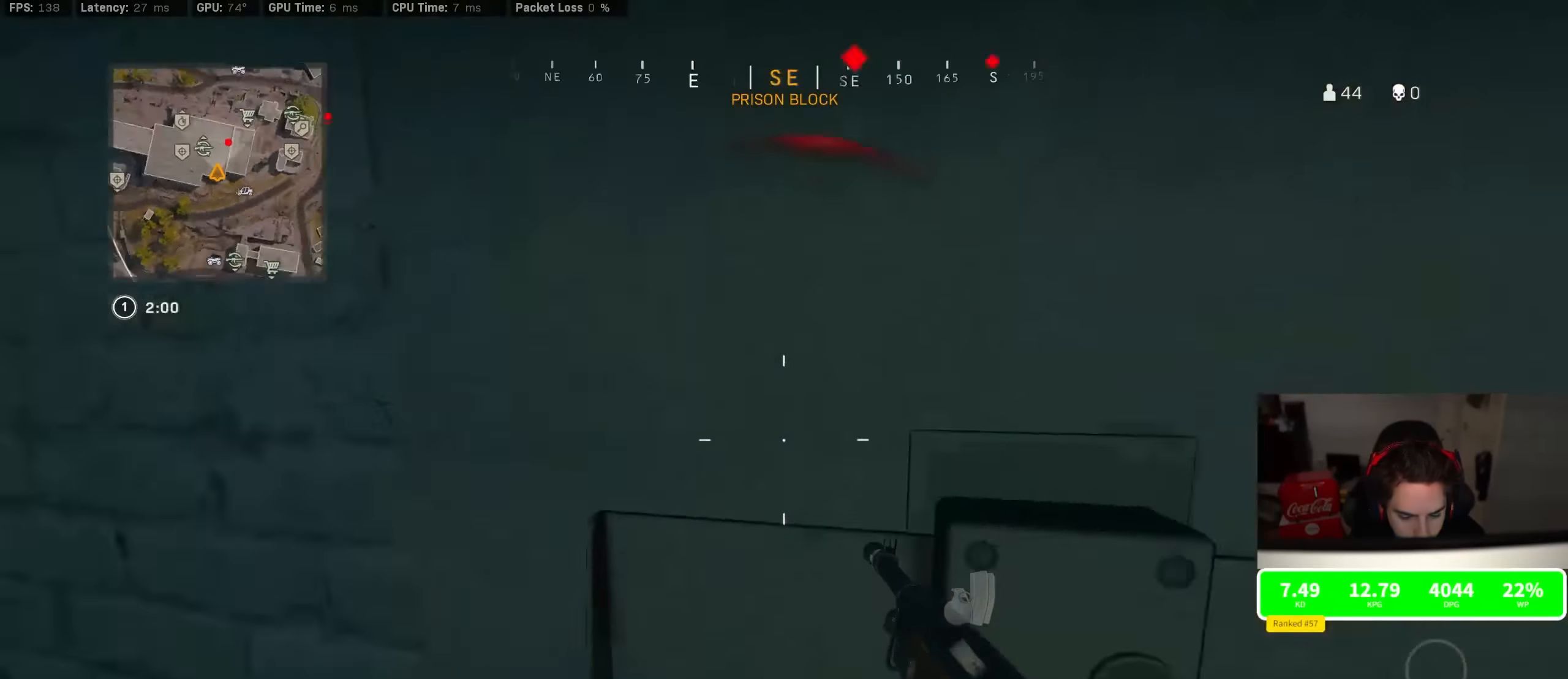
{"buttons": [], "left_stick": "up", "right_stick": "center", "events": [[17, "CROSS", "down"], [50, "R3", "up"], [100, "CROSS", "up"], [150, "right_stick", "center"], [384, "L1", "up"], [384, "right_stick", "up-left"], [400, "left_stick", "up"], [484, "right_stick", "center"]]}
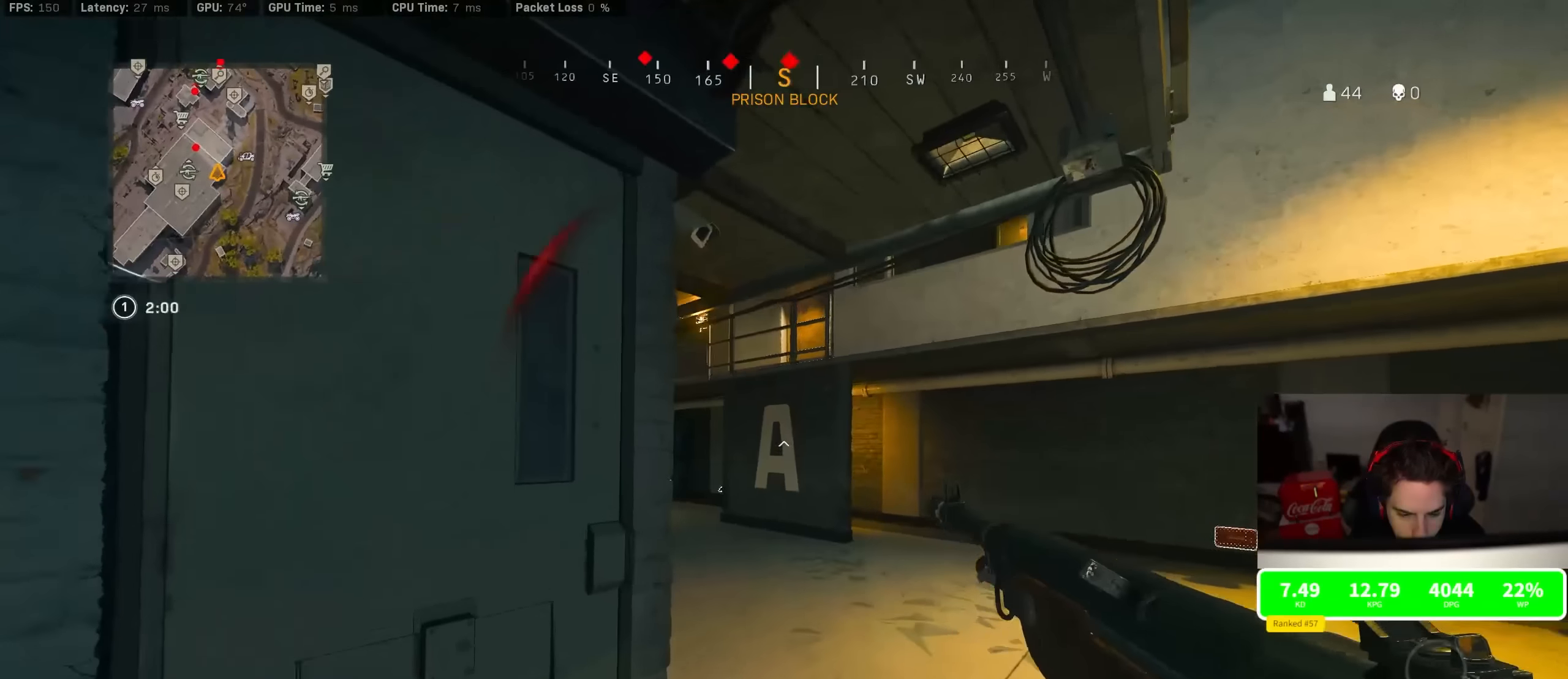
{"buttons": [], "left_stick": "down", "right_stick": "left", "events": [[50, "R3", "down"], [84, "left_stick", "center"], [134, "R3", "up"], [150, "left_stick", "down-left"], [184, "R3", "down"], [300, "R3", "up"], [350, "left_stick", "down"], [450, "right_stick", "left"]]}
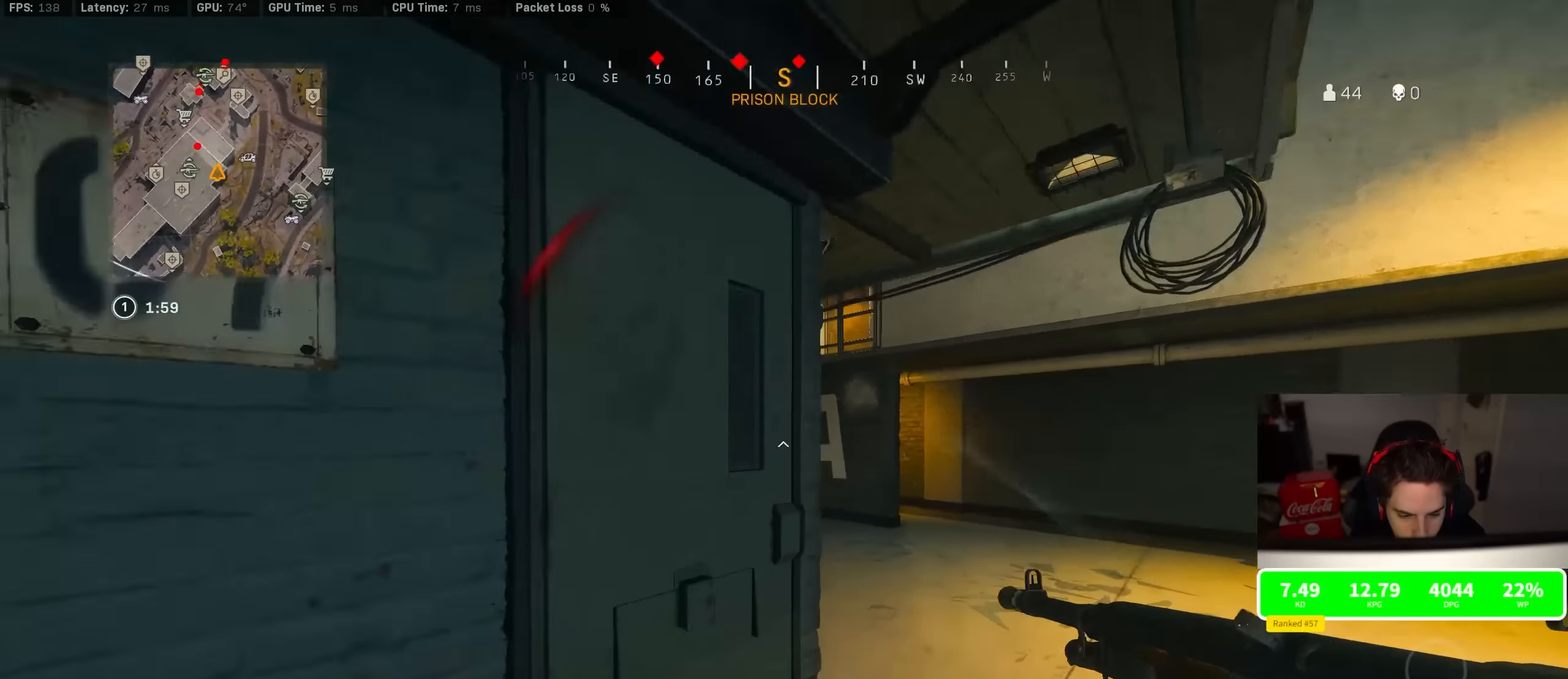
{"buttons": [], "left_stick": "up", "right_stick": "center", "events": [[100, "left_stick", "left"], [234, "left_stick", "up"], [284, "right_stick", "center"]]}
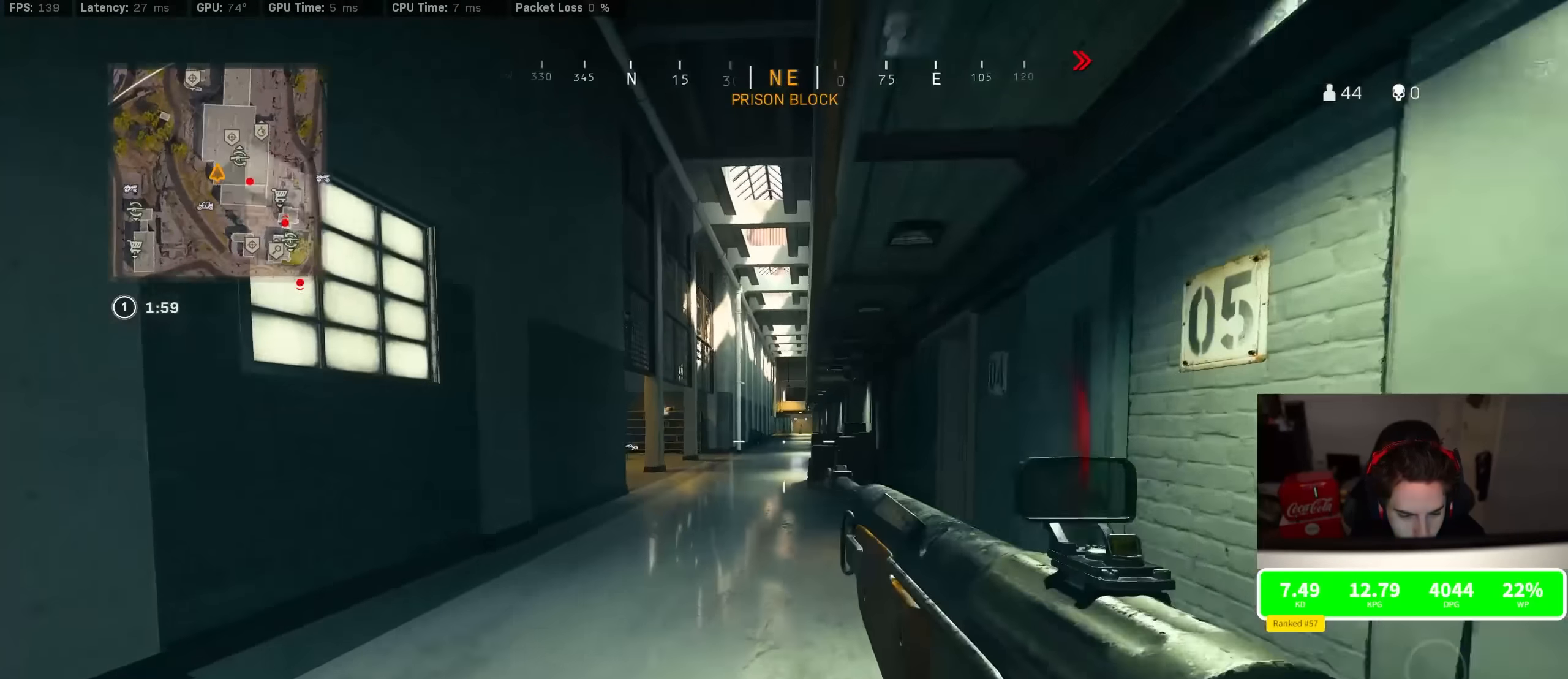
{"buttons": [], "left_stick": "down", "right_stick": "left", "events": [[184, "TRIANGLE", "down"], [250, "TRIANGLE", "up"], [300, "TRIANGLE", "down"], [367, "TRIANGLE", "up"], [400, "left_stick", "center"], [450, "left_stick", "down"], [484, "right_stick", "left"]]}
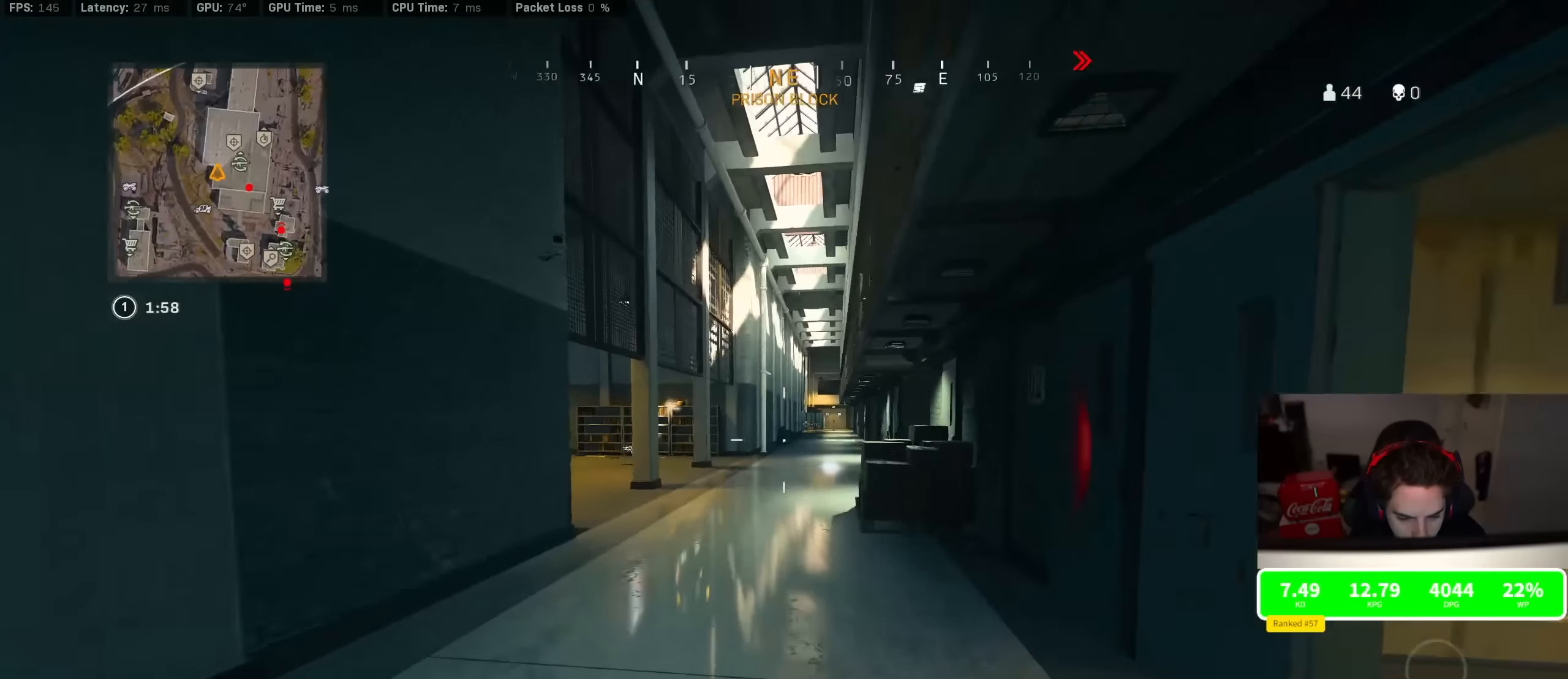
{"buttons": [], "left_stick": "up", "right_stick": "center", "events": [[184, "left_stick", "left"], [284, "left_stick", "up"], [350, "right_stick", "center"]]}
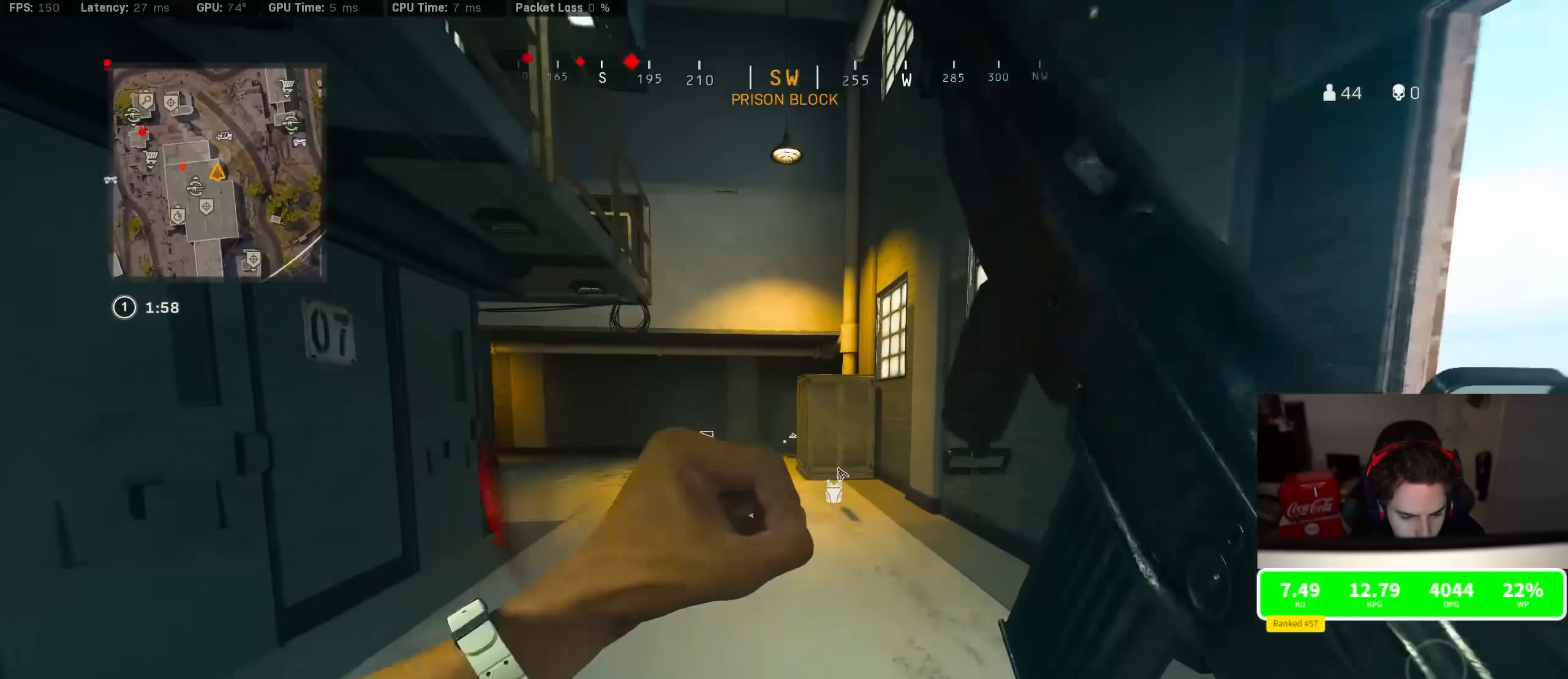
{"buttons": [], "left_stick": "up-right", "right_stick": "left", "events": [[17, "right_stick", "left"], [167, "right_stick", "center"], [200, "R3", "down"], [400, "R3", "up"], [417, "right_stick", "left"], [467, "left_stick", "up-right"]]}
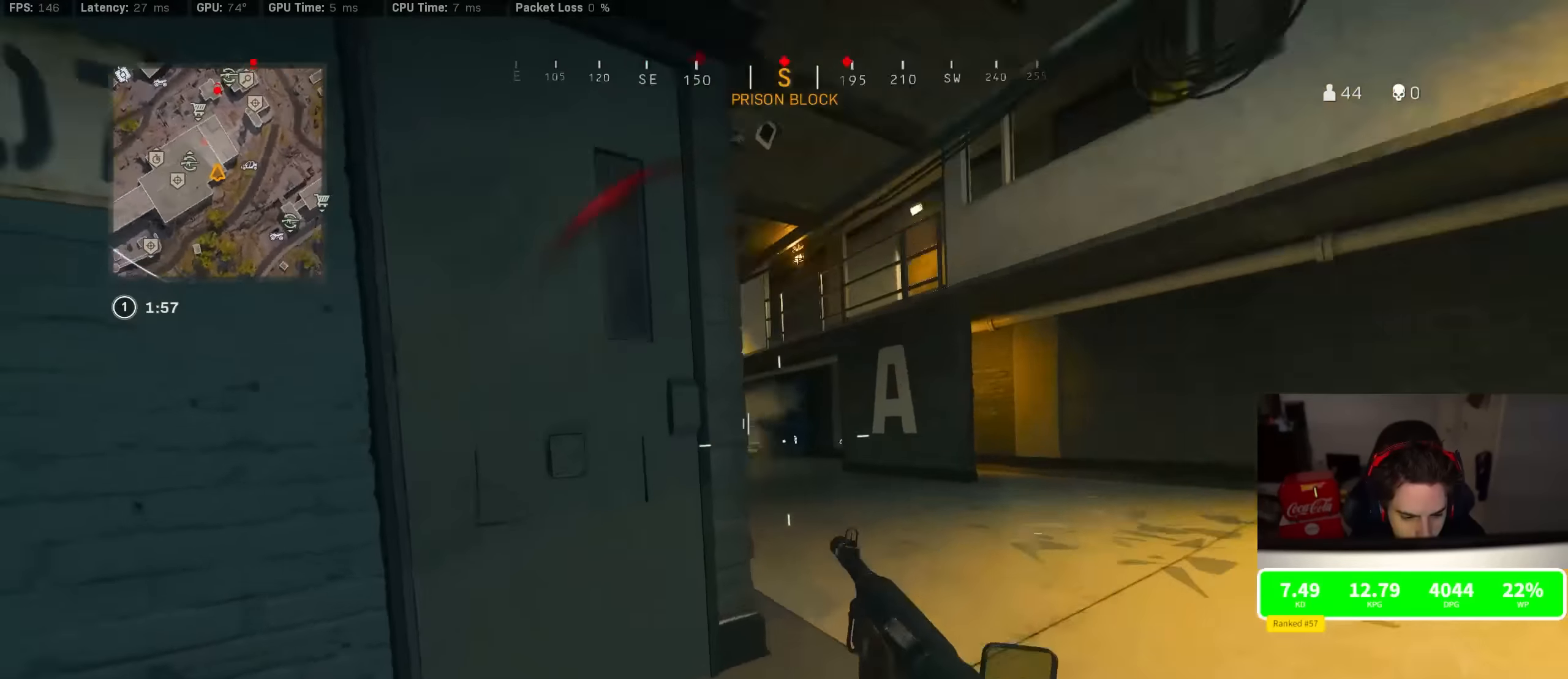
{"buttons": ["L2"], "left_stick": "right", "right_stick": "center", "events": [[17, "R3", "down"], [34, "left_stick", "right"], [50, "L2", "down"], [67, "CROSS", "down"], [67, "right_stick", "center"], [117, "R3", "up"], [134, "CROSS", "up"], [200, "left_stick", "left"], [483, "left_stick", "right"]]}
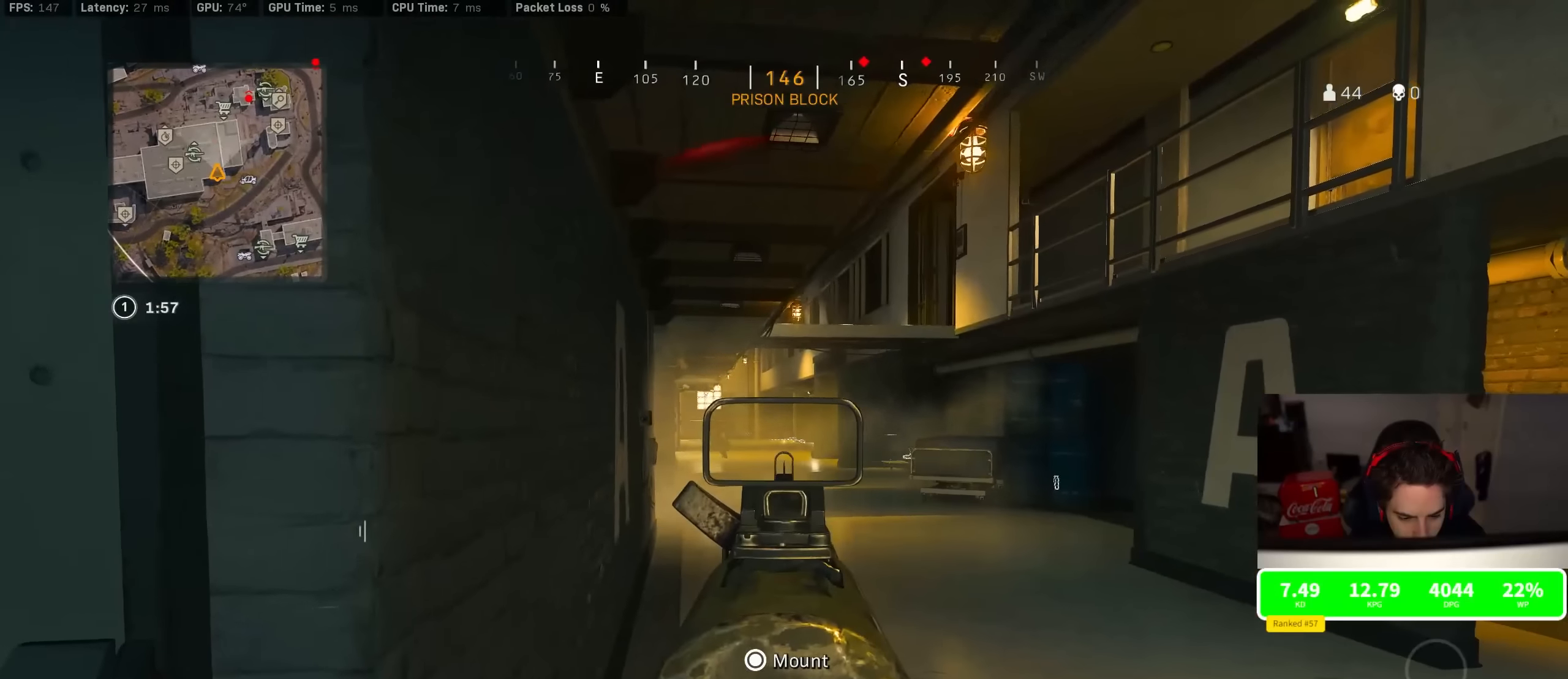
{"buttons": ["L2", "R2"], "left_stick": "left", "right_stick": "center", "events": [[83, "right_stick", "left"], [100, "left_stick", "left"], [183, "R2", "down"], [183, "right_stick", "center"], [233, "R3", "down"], [283, "left_stick", "right"], [333, "R3", "up"], [400, "R3", "down"], [483, "R3", "up"], [483, "left_stick", "left"]]}
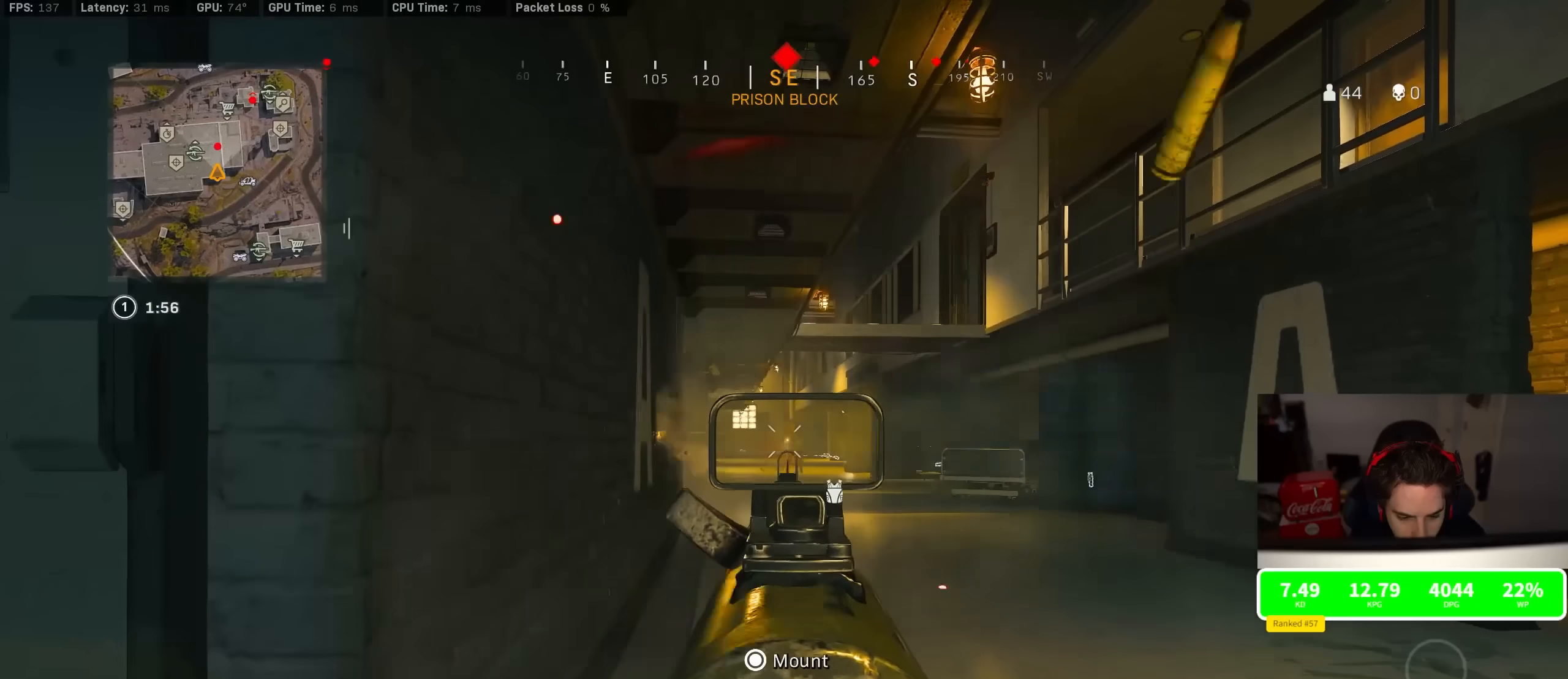
{"buttons": ["L2", "R2"], "left_stick": "right", "right_stick": "down-right"}
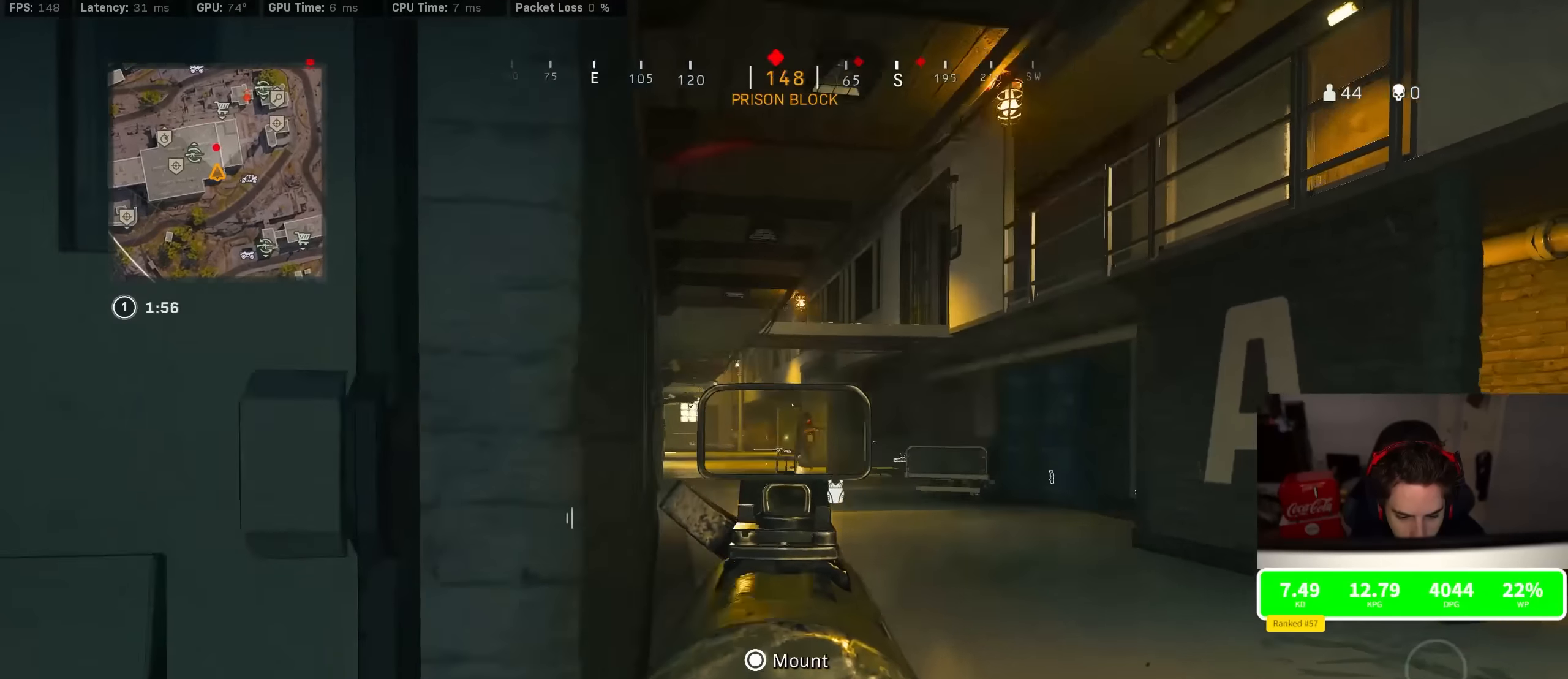
{"buttons": [], "left_stick": "up-left", "right_stick": "left", "events": [[17, "R3", "down"], [117, "R3", "up"], [183, "left_stick", "center"], [250, "left_stick", "down-left"], [283, "R2", "up"], [283, "right_stick", "down-left"], [300, "L2", "up"], [400, "right_stick", "left"], [500, "left_stick", "up-left"]]}
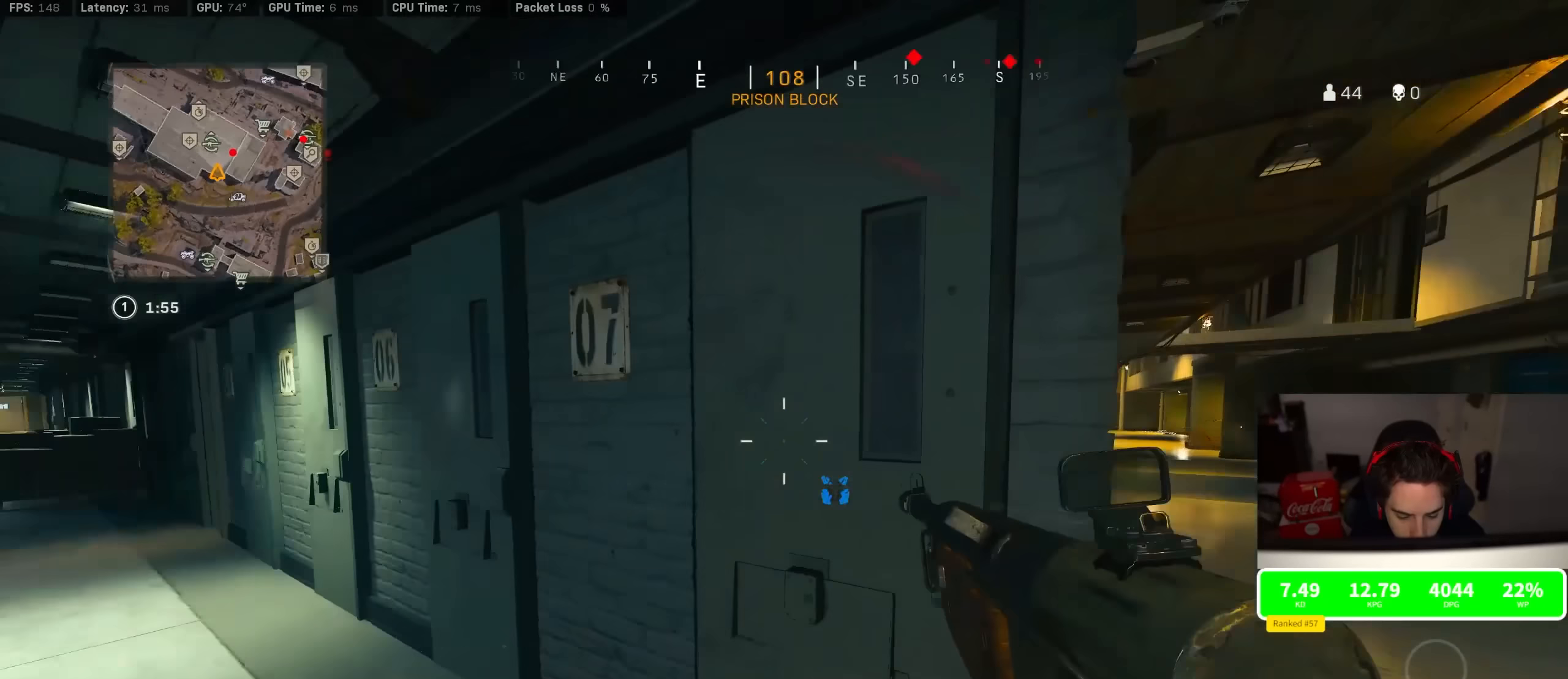
{"buttons": [], "left_stick": "up-left", "right_stick": "left", "events": [[100, "right_stick", "center"], [200, "TRIANGLE", "down"], [250, "TRIANGLE", "up"], [300, "TRIANGLE", "down"], [350, "TRIANGLE", "up"], [467, "right_stick", "left"]]}
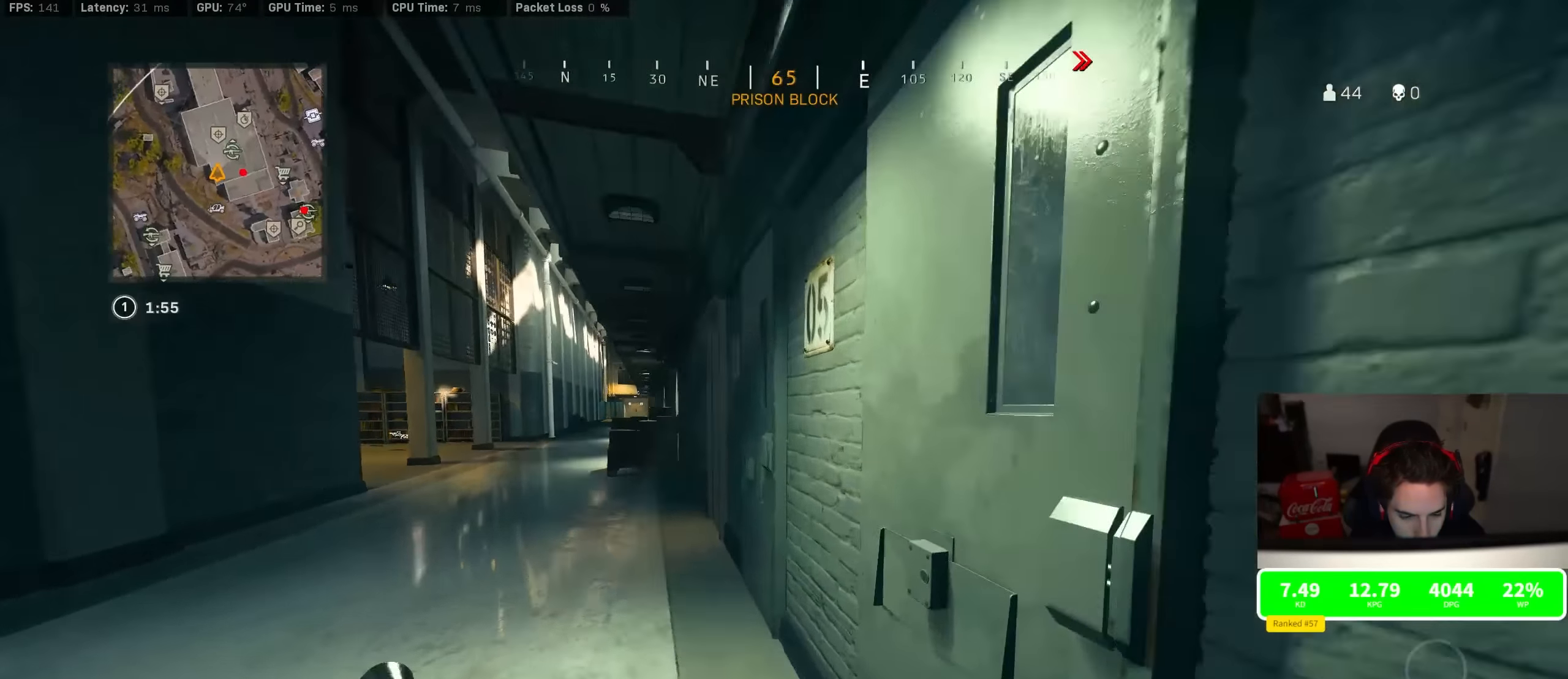
{"buttons": ["R3"], "left_stick": "up", "right_stick": "center", "events": [[133, "R1", "down"], [150, "right_stick", "up-right"], [167, "CROSS", "down"], [200, "R1", "up"], [233, "right_stick", "center"], [250, "CROSS", "up"], [383, "right_stick", "up-right"], [433, "left_stick", "up"], [450, "R3", "down"], [483, "right_stick", "center"]]}
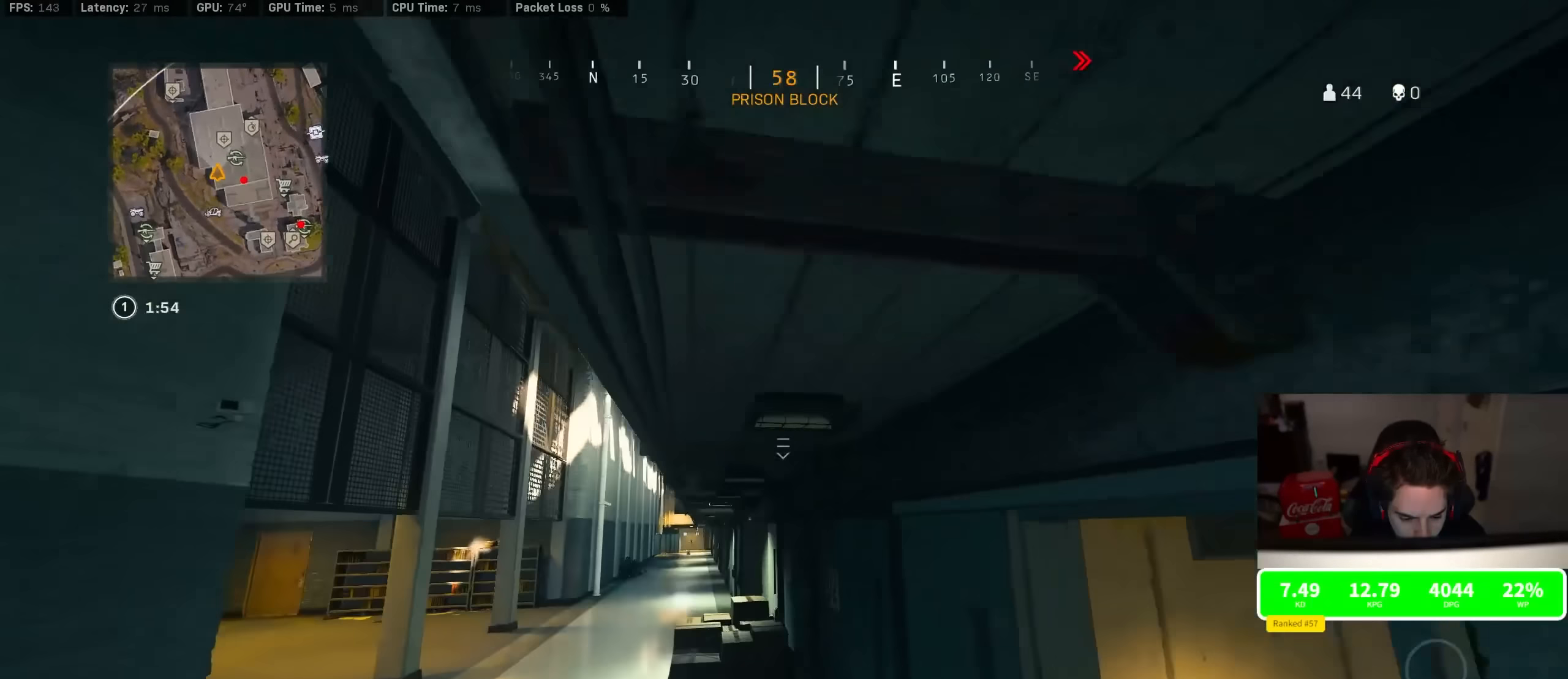
{"buttons": [], "left_stick": "up-left", "right_stick": "center", "events": [[183, "R3", "up"], [217, "left_stick", "up-left"], [317, "R3", "down"], [367, "right_stick", "down"], [417, "CROSS", "down"], [433, "R3", "up"], [483, "CROSS", "up"], [483, "right_stick", "center"]]}
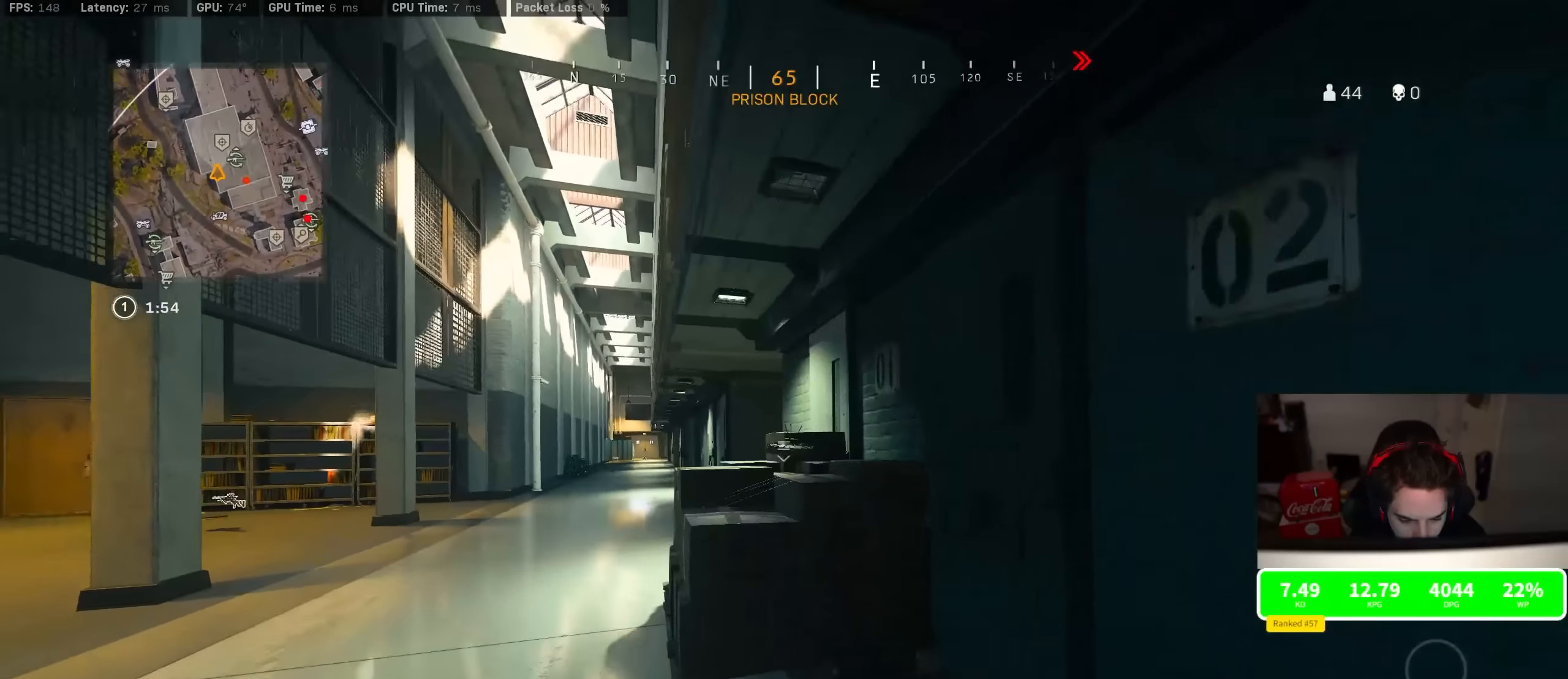
{"buttons": [], "left_stick": "up-left", "right_stick": "center", "events": []}
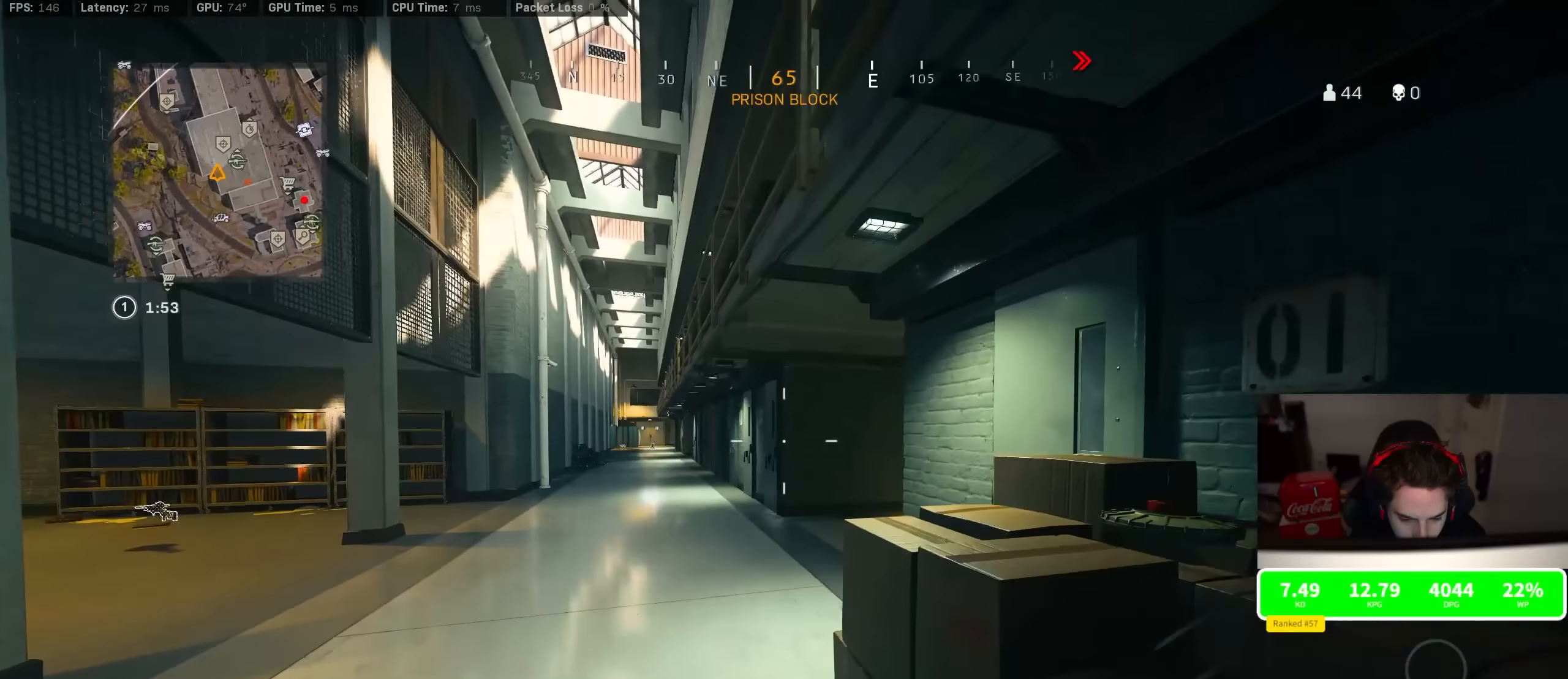
{"buttons": ["R3"], "left_stick": "up-left", "right_stick": "down-right", "events": [[217, "right_stick", "right"], [367, "R3", "down"], [417, "right_stick", "down-right"]]}
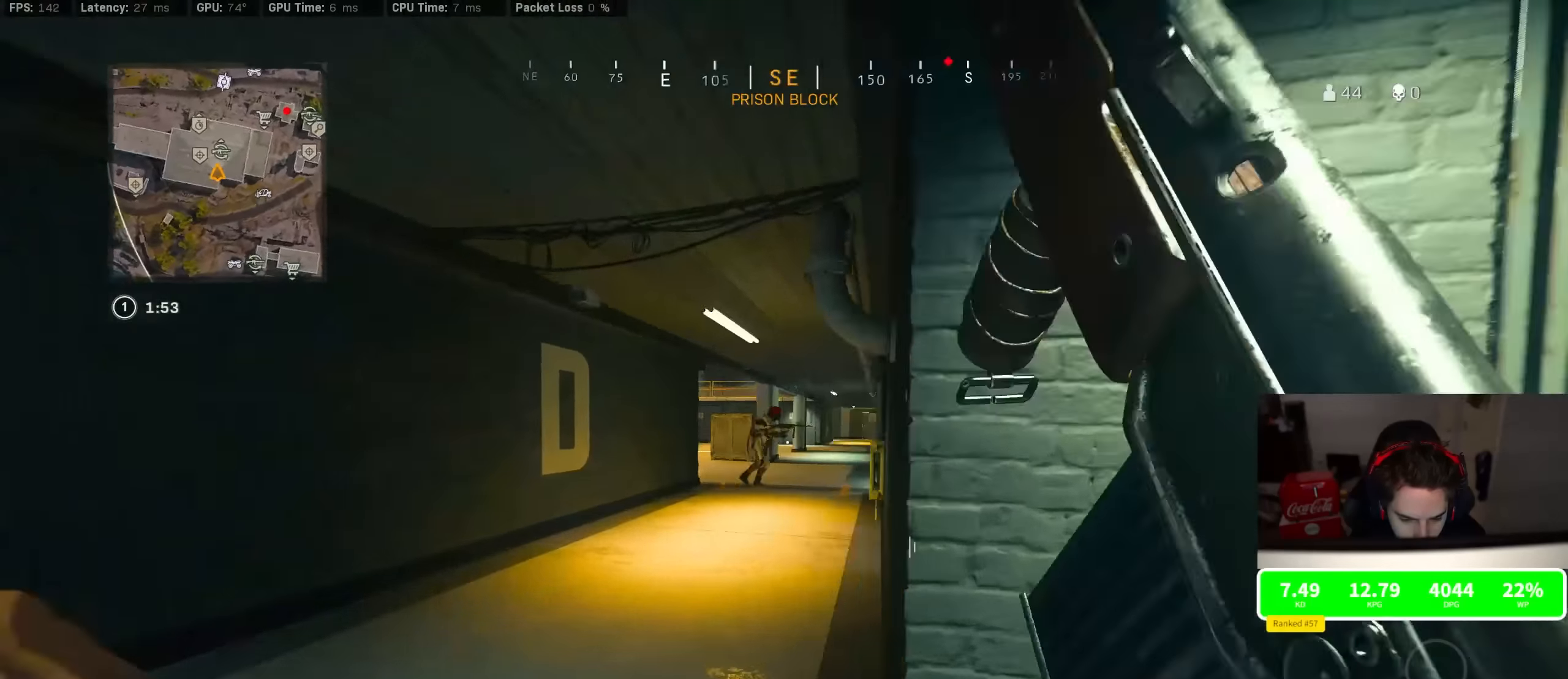
{"buttons": ["L2", "R2"], "left_stick": "down-left", "right_stick": "down", "events": [[50, "R3", "up"], [117, "CROSS", "down"], [117, "L2", "down"], [117, "R3", "down"], [117, "right_stick", "center"], [167, "left_stick", "down-left"], [200, "CROSS", "up"], [217, "R3", "up"], [250, "R2", "down"], [417, "right_stick", "down"]]}
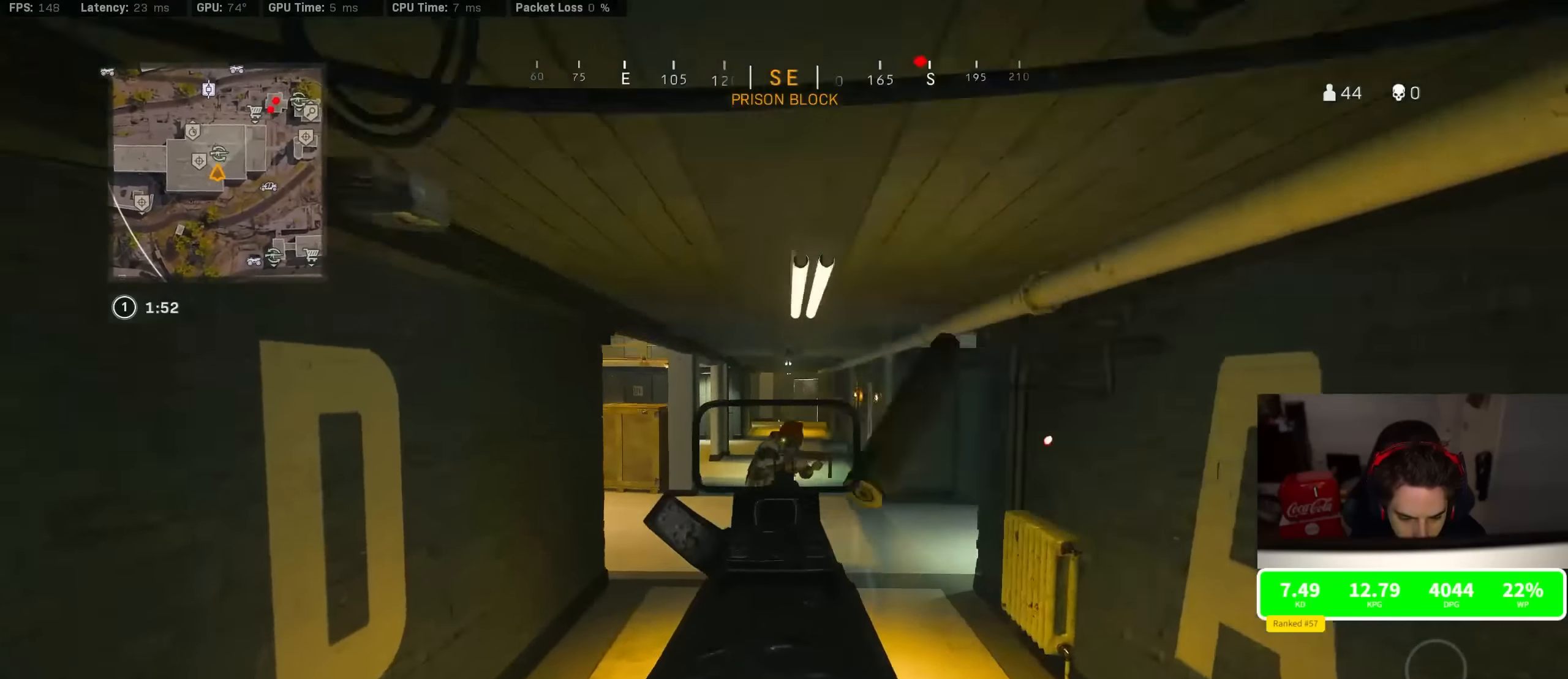
{"buttons": ["L2", "R2"], "left_stick": "down-right", "right_stick": "down-right", "events": [[33, "right_stick", "center"], [67, "left_stick", "down-right"], [233, "CROSS", "down"], [250, "right_stick", "down"], [333, "CROSS", "up"], [367, "right_stick", "down-right"]]}
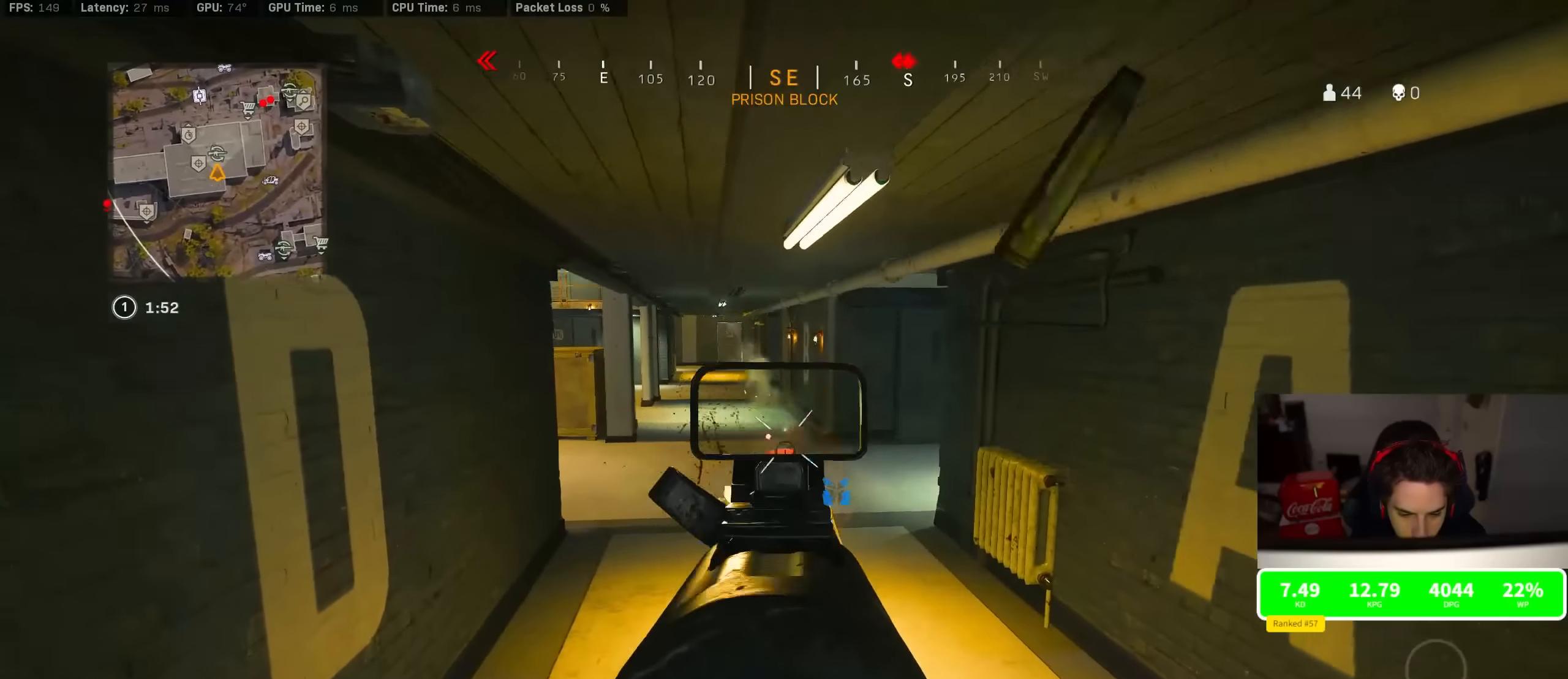
{"buttons": ["R2"], "left_stick": "down", "right_stick": "up-right", "events": [[50, "left_stick", "down"], [167, "right_stick", "down"], [250, "L2", "up"], [350, "left_stick", "down-left"], [400, "right_stick", "right"], [467, "left_stick", "down"], [467, "right_stick", "up-right"]]}
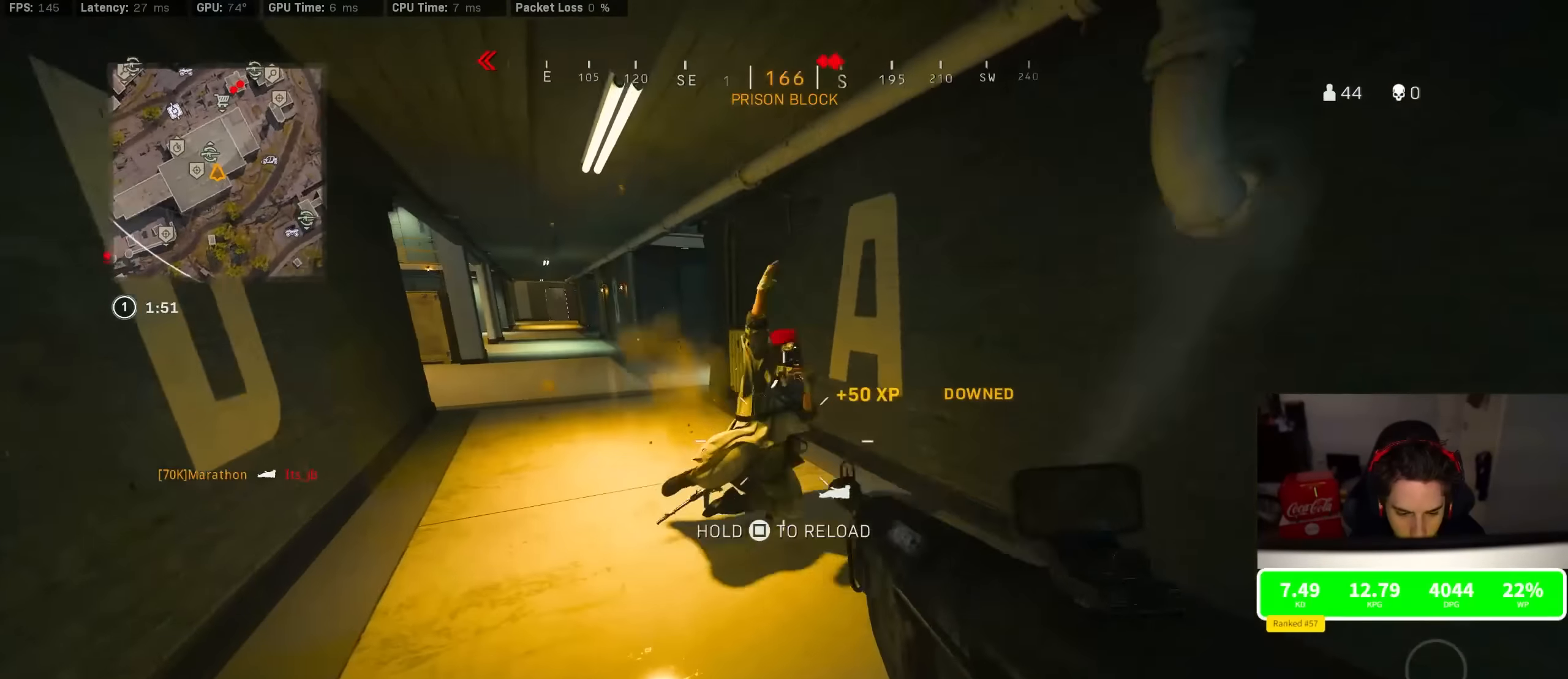
{"buttons": ["SQUARE"], "left_stick": "center", "right_stick": "center", "events": [[17, "left_stick", "down-right"], [17, "right_stick", "up"], [67, "right_stick", "center"], [100, "R2", "up"], [167, "SQUARE", "down"], [350, "left_stick", "center"]]}
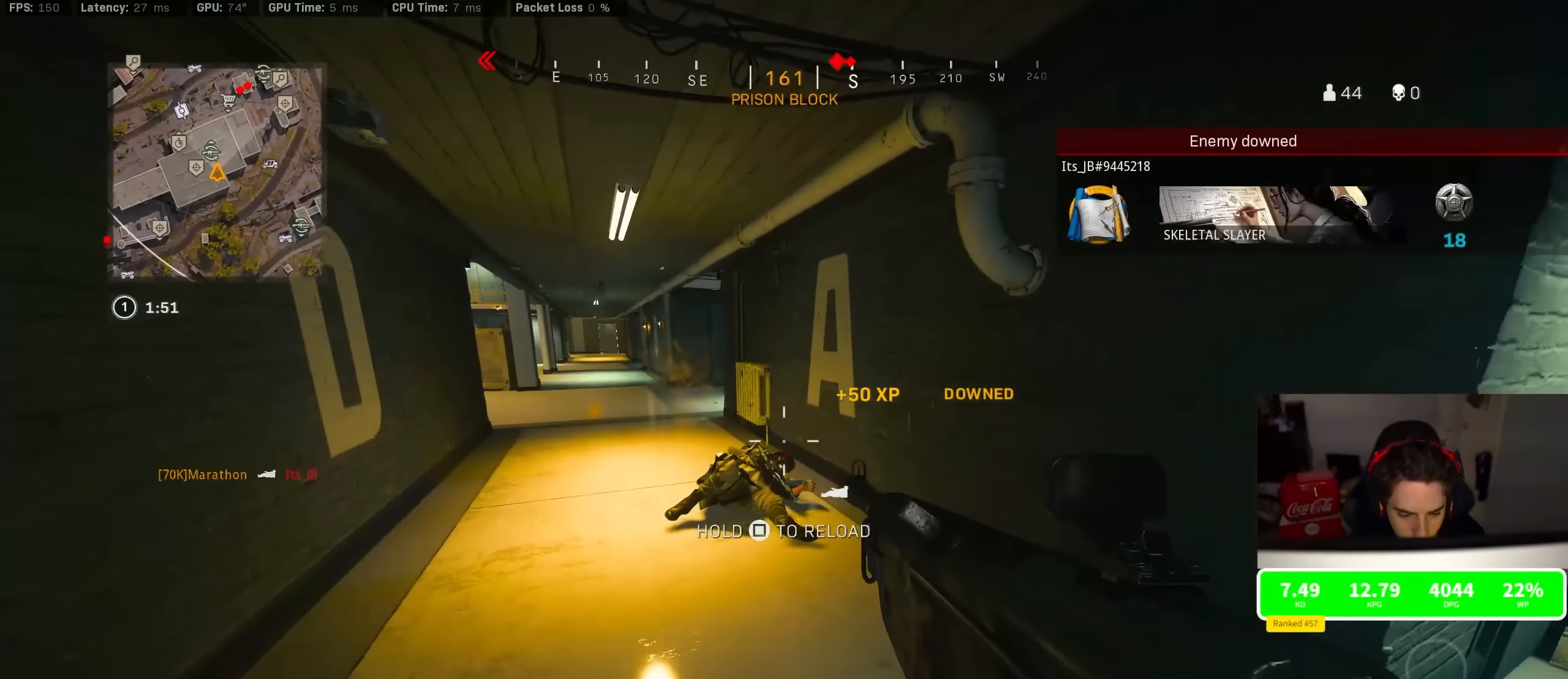
{"buttons": [], "left_stick": "center", "right_stick": "center", "events": [[17, "SQUARE", "up"]]}
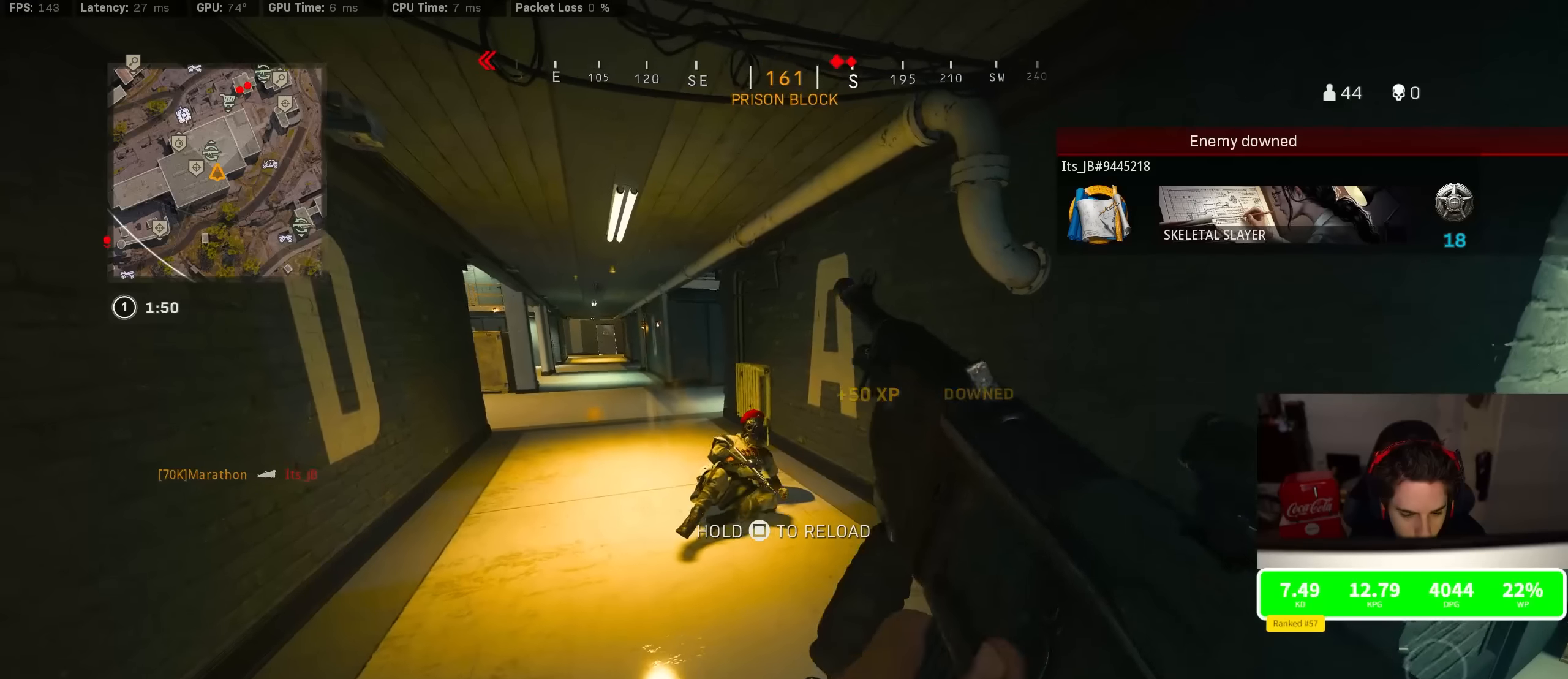
{"buttons": [], "left_stick": "center", "right_stick": "center", "events": []}
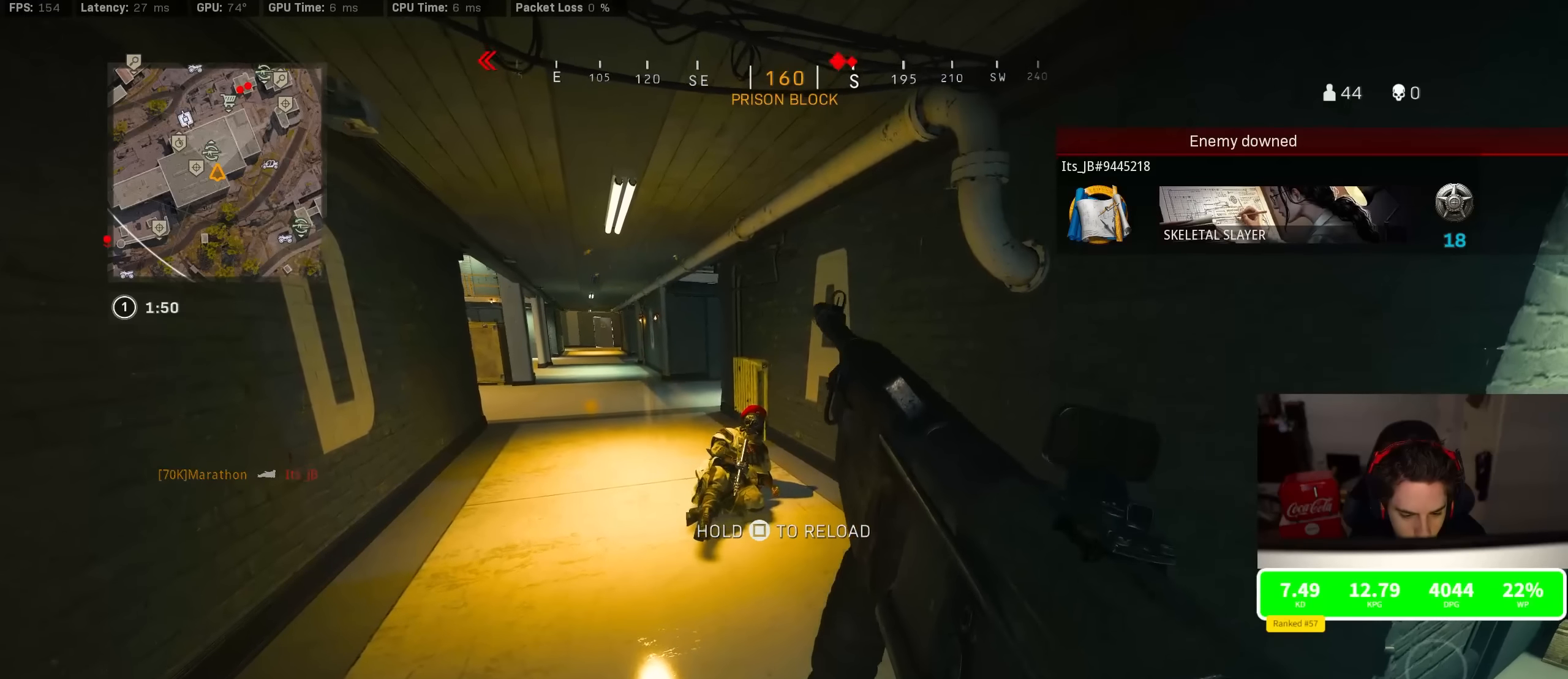
{"buttons": [], "left_stick": "left", "right_stick": "center", "events": [[400, "left_stick", "left"]]}
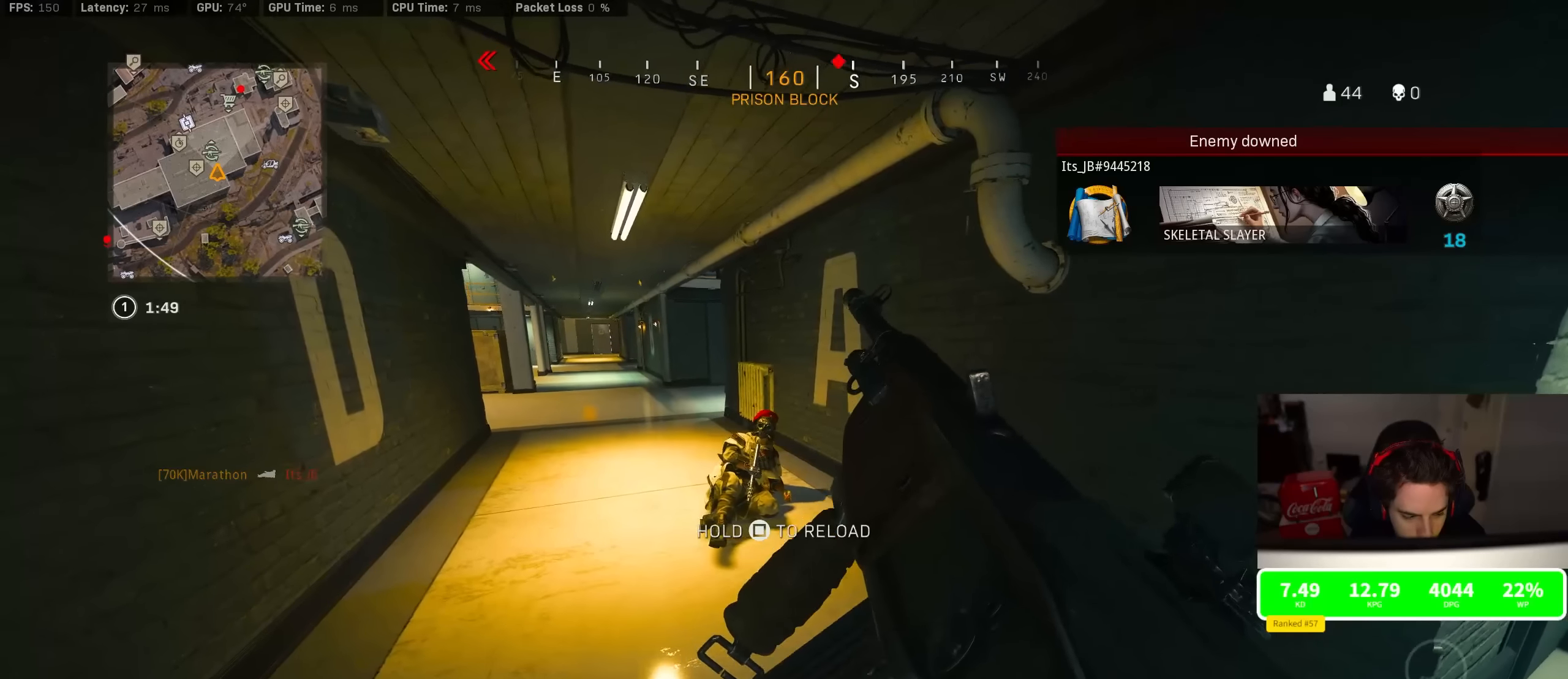
{"buttons": ["TRIANGLE", "L2"], "left_stick": "center", "right_stick": "center", "events": [[334, "TRIANGLE", "down"], [384, "TRIANGLE", "up"], [417, "left_stick", "center"], [434, "TRIANGLE", "down"], [467, "L2", "down"]]}
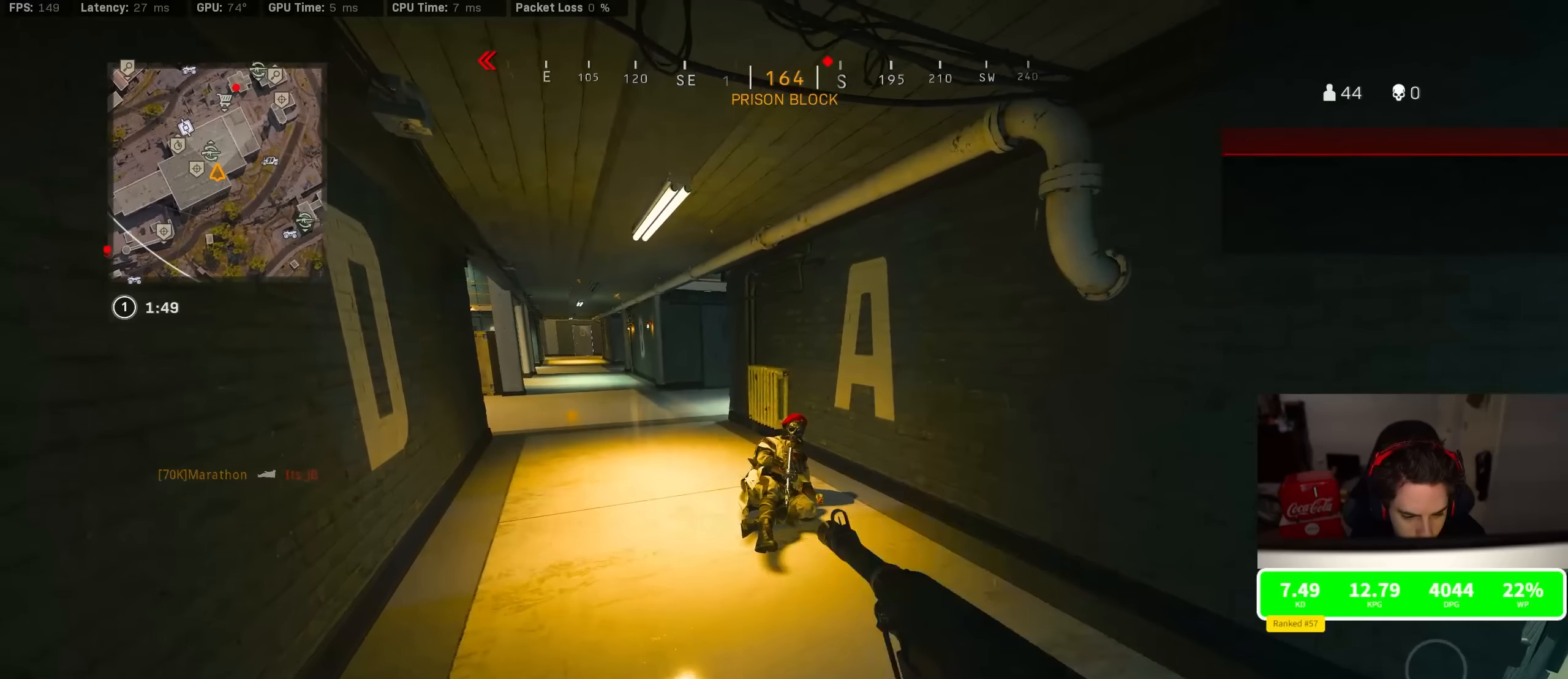
{"buttons": ["L2", "R2"], "left_stick": "center", "right_stick": "center", "events": [[17, "TRIANGLE", "up"], [500, "R2", "down"]]}
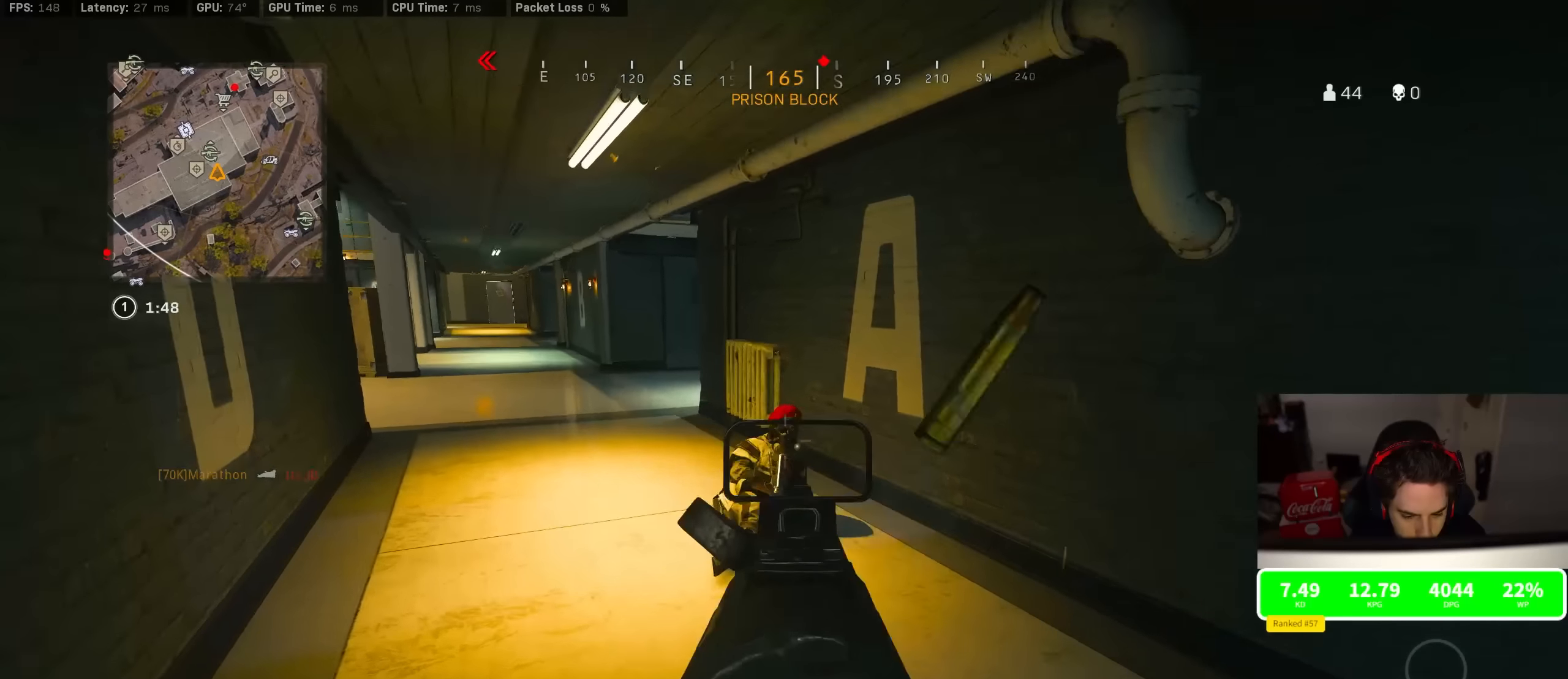
{"buttons": [], "left_stick": "center", "right_stick": "center", "events": [[317, "right_stick", "down"], [467, "L2", "up"], [467, "R2", "up"], [467, "right_stick", "center"]]}
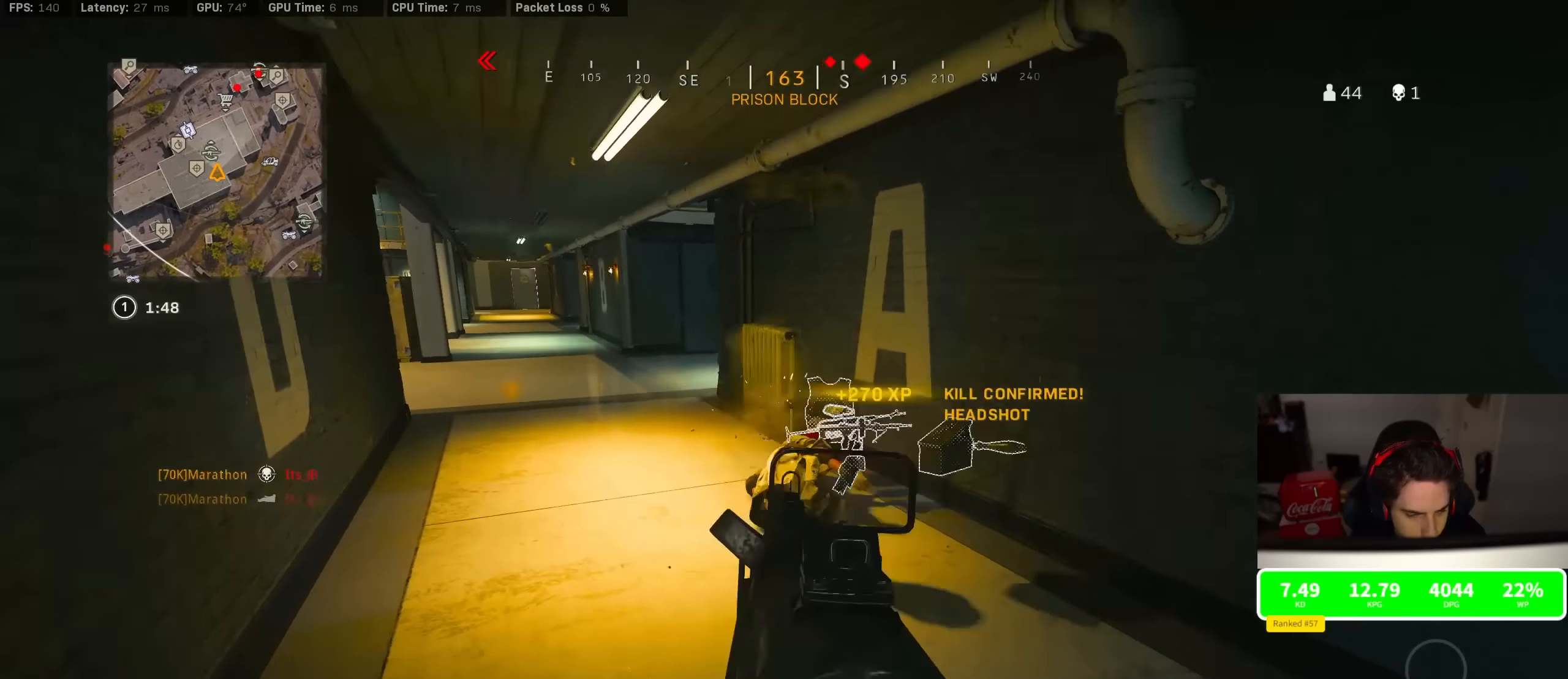
{"buttons": [], "left_stick": "up", "right_stick": "center", "events": [[34, "left_stick", "down-right"], [84, "TRIANGLE", "down"], [134, "TRIANGLE", "up"], [167, "left_stick", "center"], [200, "TRIANGLE", "down"], [217, "left_stick", "up-right"], [267, "TRIANGLE", "up"], [300, "left_stick", "up"], [317, "TRIANGLE", "down"], [367, "TRIANGLE", "up"]]}
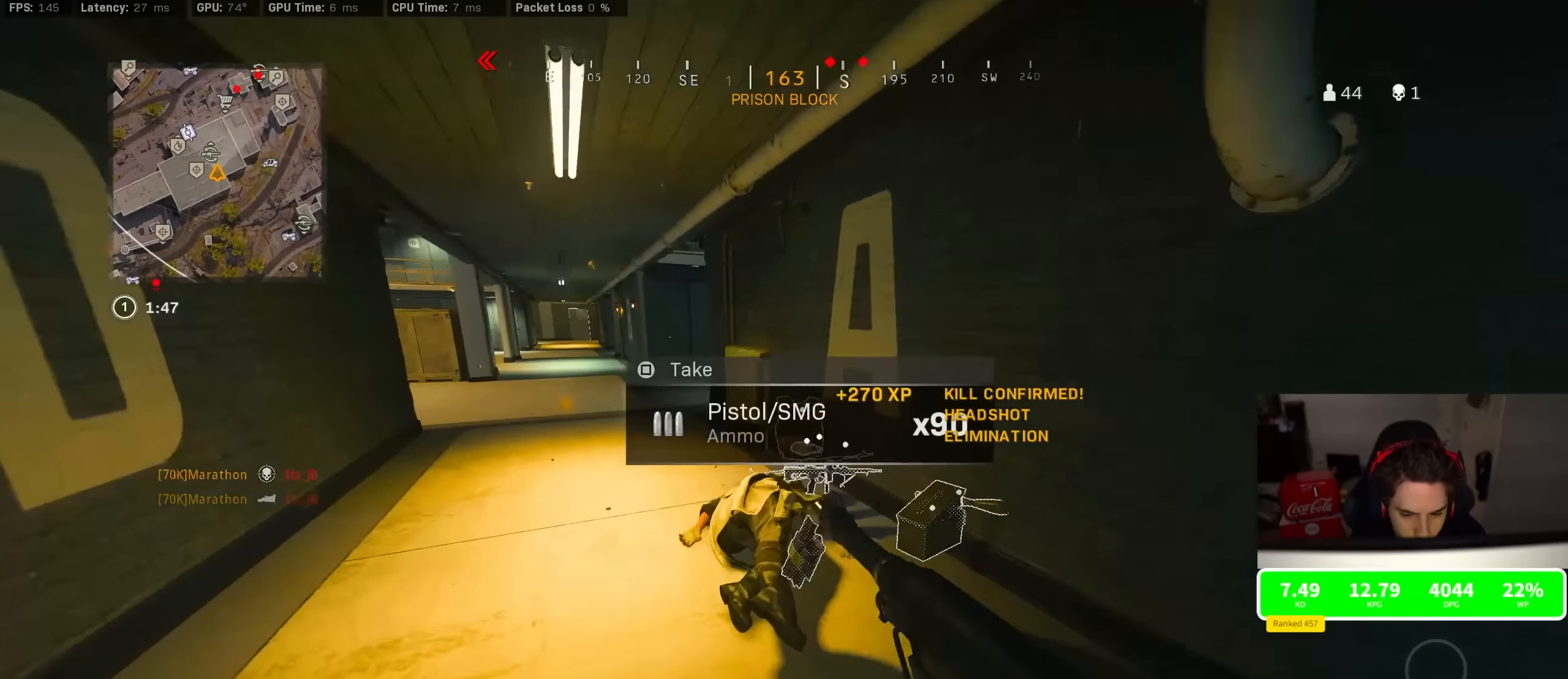
{"buttons": [], "left_stick": "down", "right_stick": "center", "events": [[150, "left_stick", "center"], [200, "SQUARE", "down"], [217, "left_stick", "down-right"], [234, "SQUARE", "up"], [317, "left_stick", "down"], [350, "right_stick", "down-left"], [467, "right_stick", "center"]]}
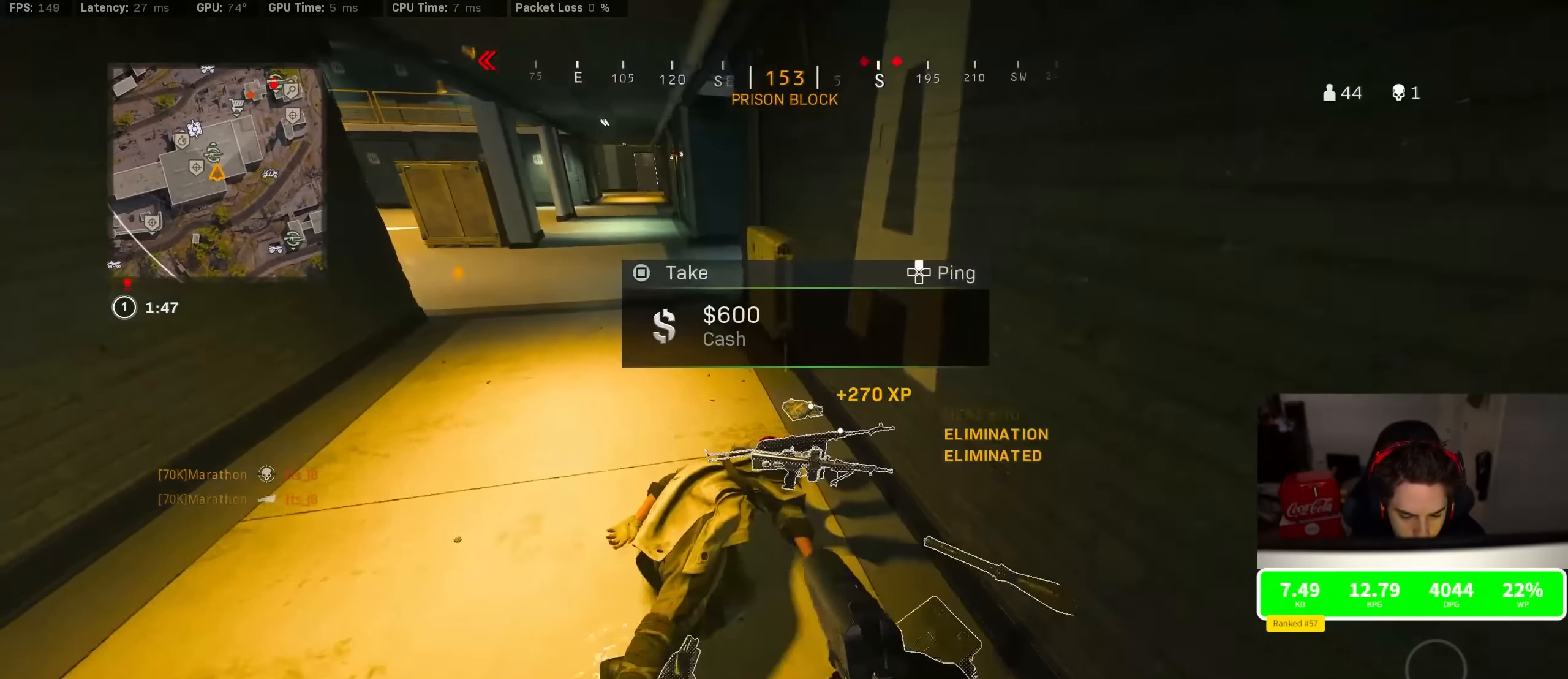
{"buttons": [], "left_stick": "up", "right_stick": "center", "events": [[17, "left_stick", "center"], [184, "SQUARE", "down"], [200, "left_stick", "down"], [234, "SQUARE", "up"], [300, "left_stick", "center"], [434, "left_stick", "up"]]}